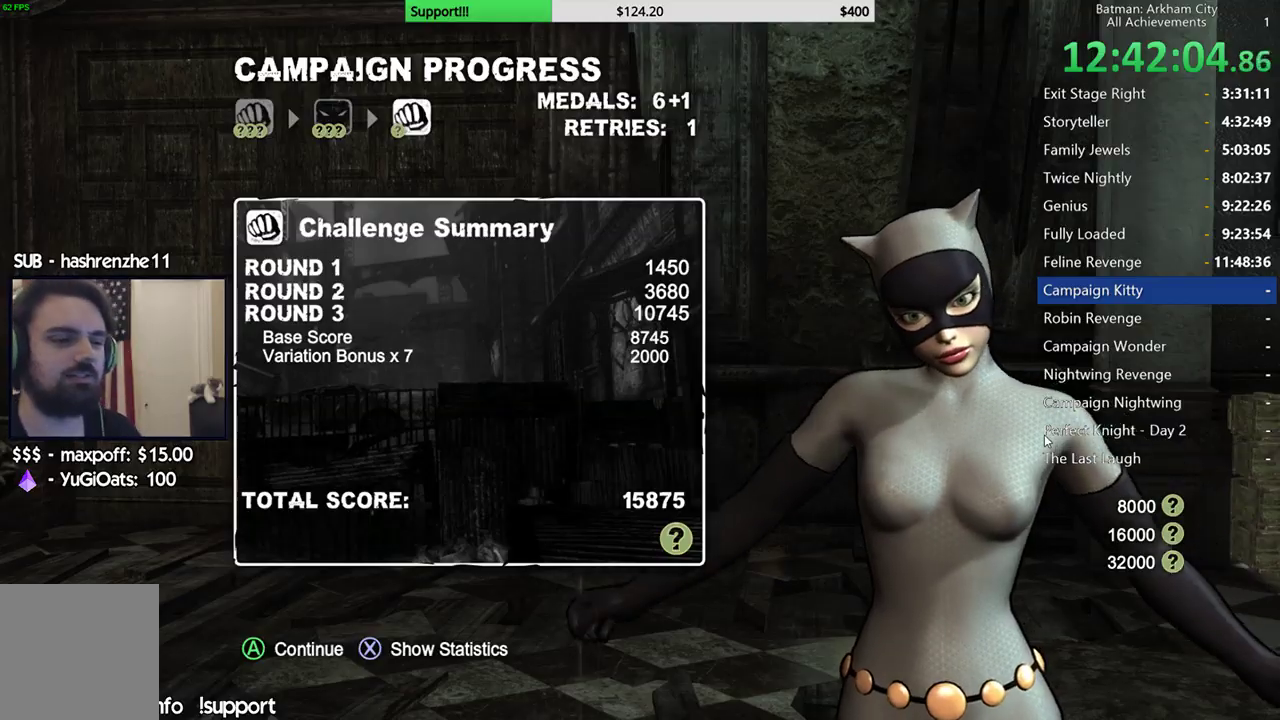
Gameplay with a controller (Xbox layout); each line is a JSON object with the inputs held at the frame after it. "button_events" lists button changes between this image and that frame as [ms after this image, input, new state], when the widget could be followed in between (sticks are given only as held states).
{"buttons": ["A"], "left_stick": "center", "right_stick": "center", "button_events": [[450, "A", "down"]]}
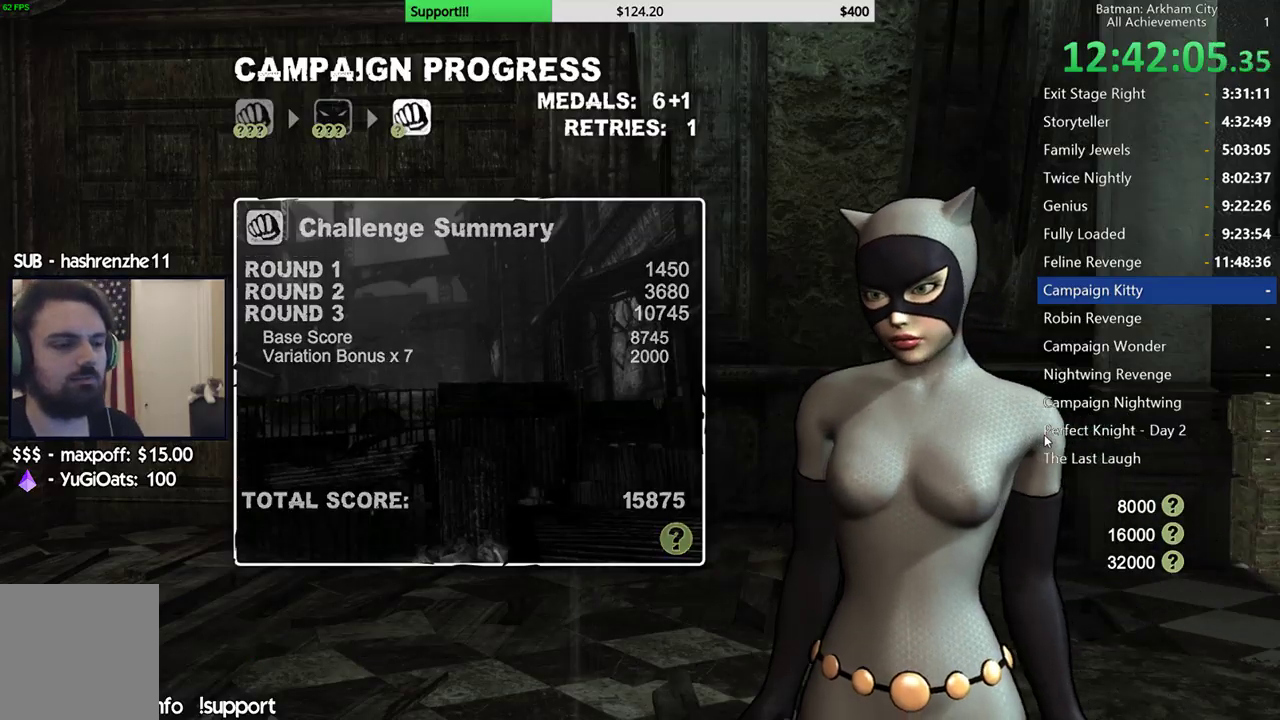
{"buttons": [], "left_stick": "up", "right_stick": "center", "button_events": [[167, "A", "up"]]}
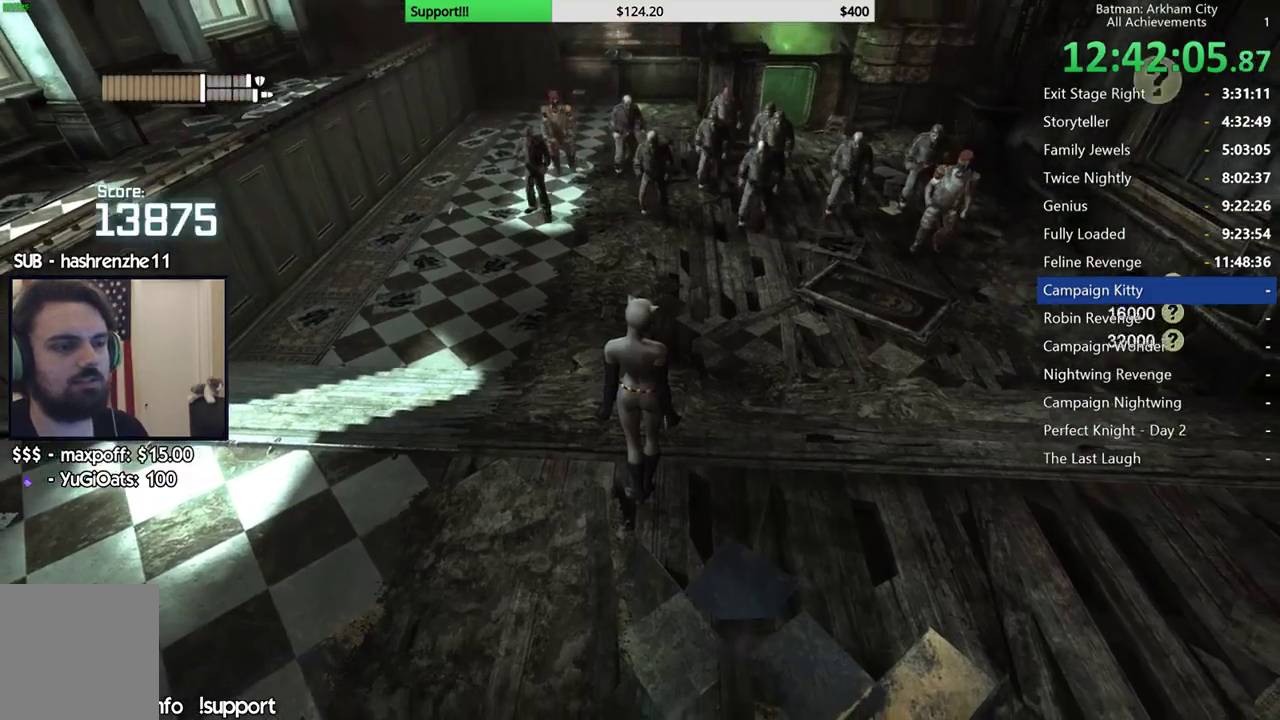
{"buttons": ["A"], "left_stick": "up", "right_stick": "center", "button_events": [[217, "A", "down"]]}
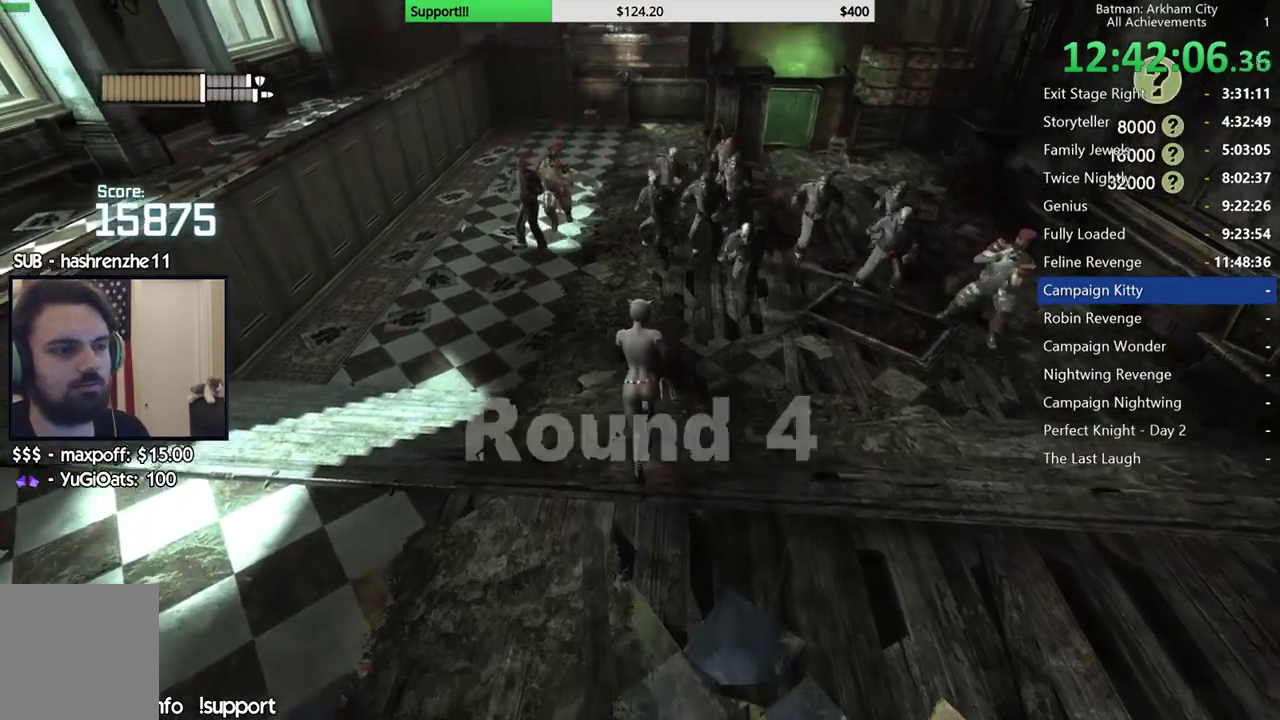
{"buttons": ["A"], "left_stick": "up-left", "right_stick": "center", "button_events": []}
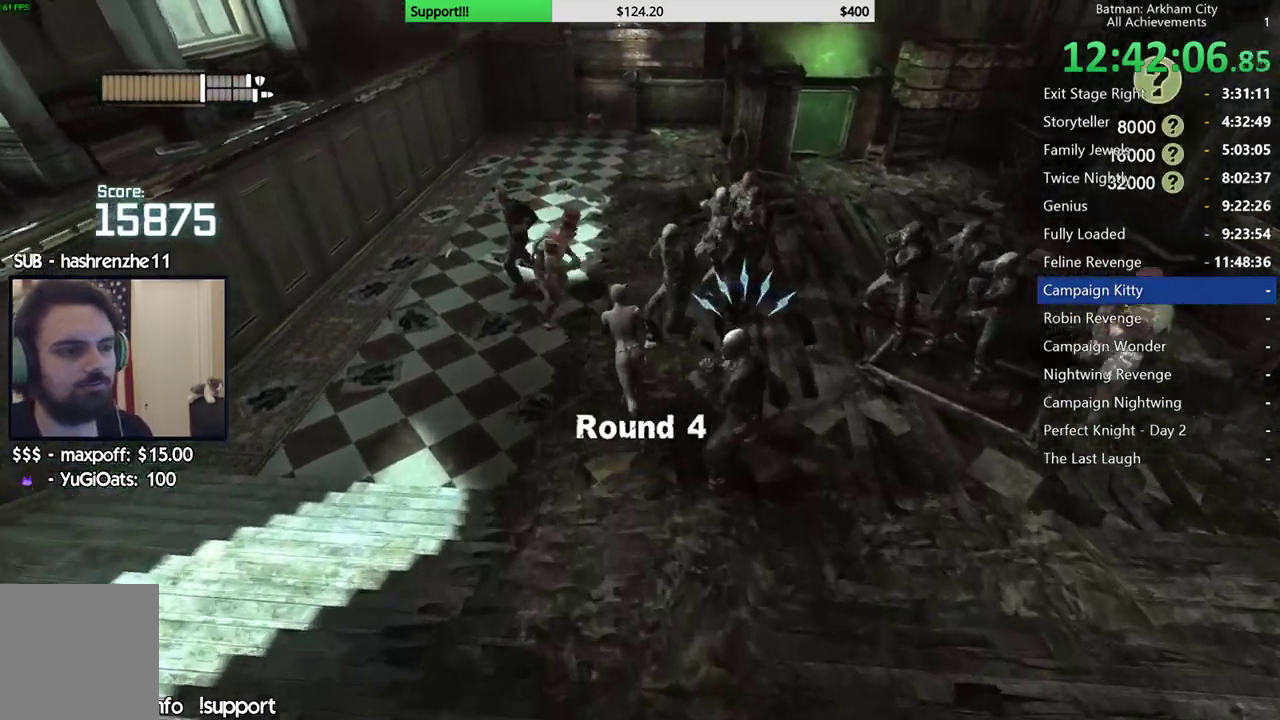
{"buttons": [], "left_stick": "up-left", "right_stick": "center", "button_events": [[33, "A", "up"], [33, "B", "down"], [200, "B", "up"]]}
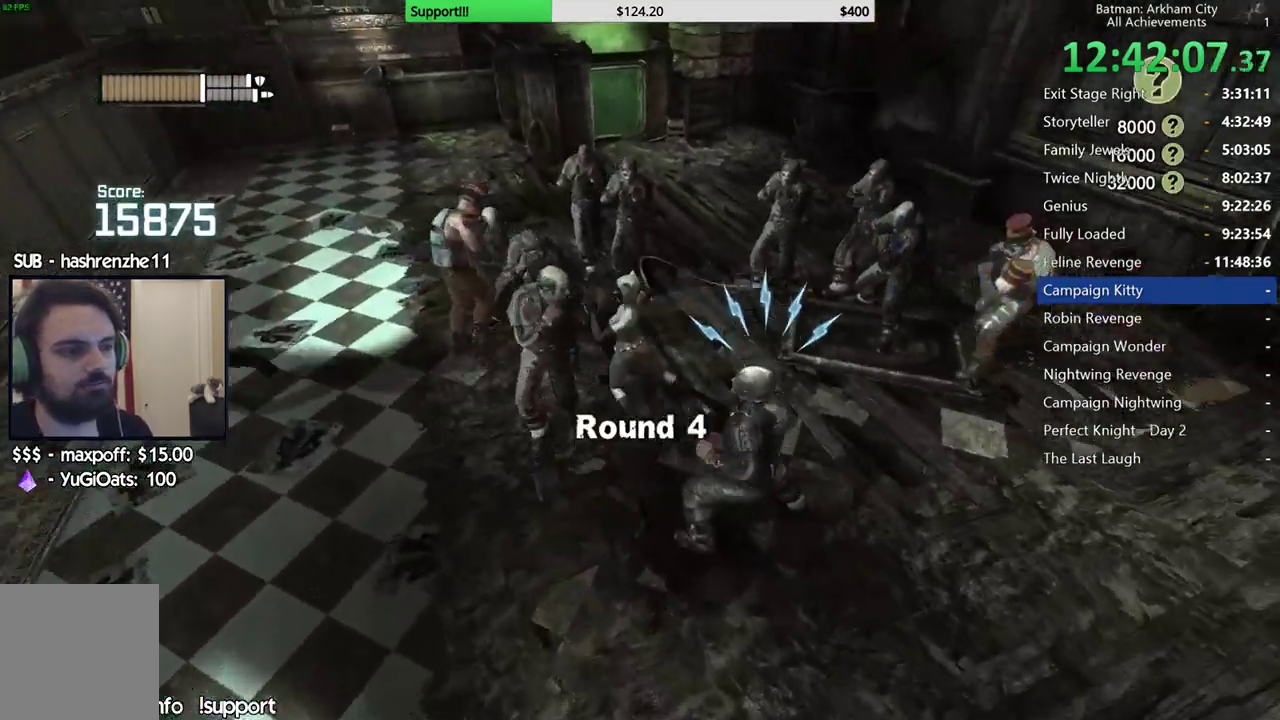
{"buttons": [], "left_stick": "up-left", "right_stick": "center", "button_events": []}
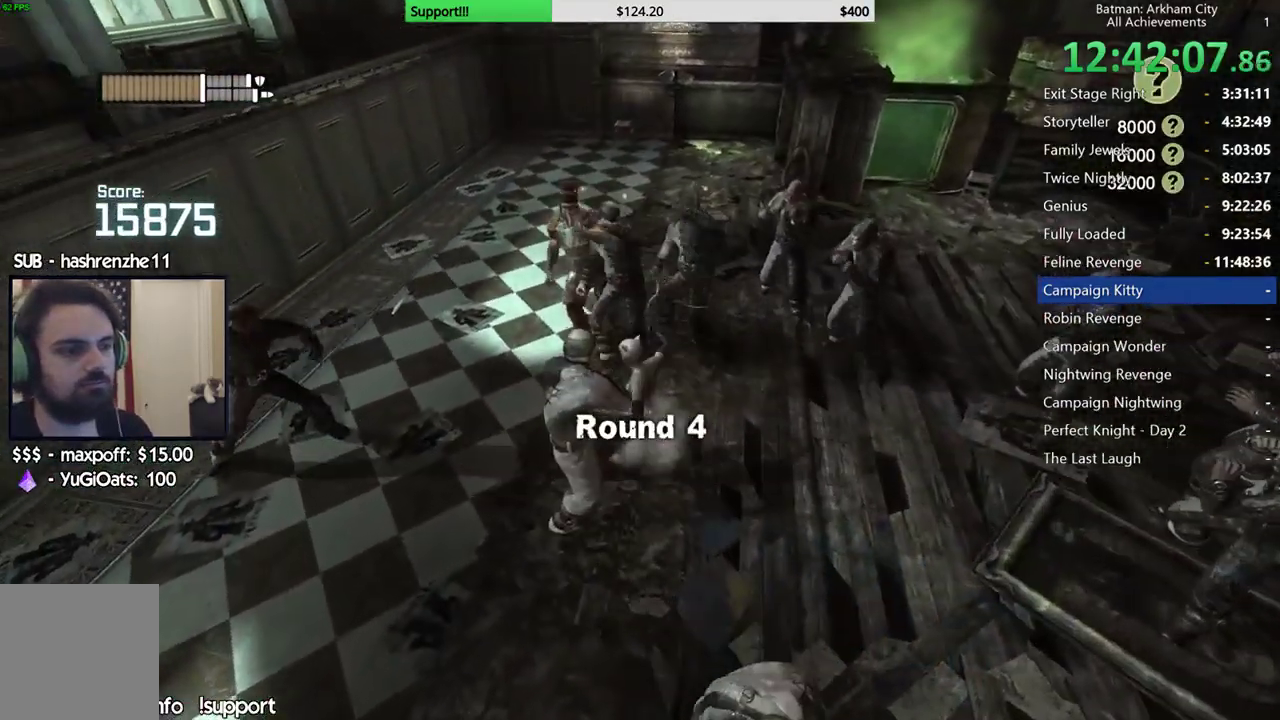
{"buttons": [], "left_stick": "up-left", "right_stick": "center", "button_events": [[50, "X", "down"], [133, "X", "up"], [250, "X", "down"], [333, "X", "up"], [400, "X", "down"], [500, "X", "up"]]}
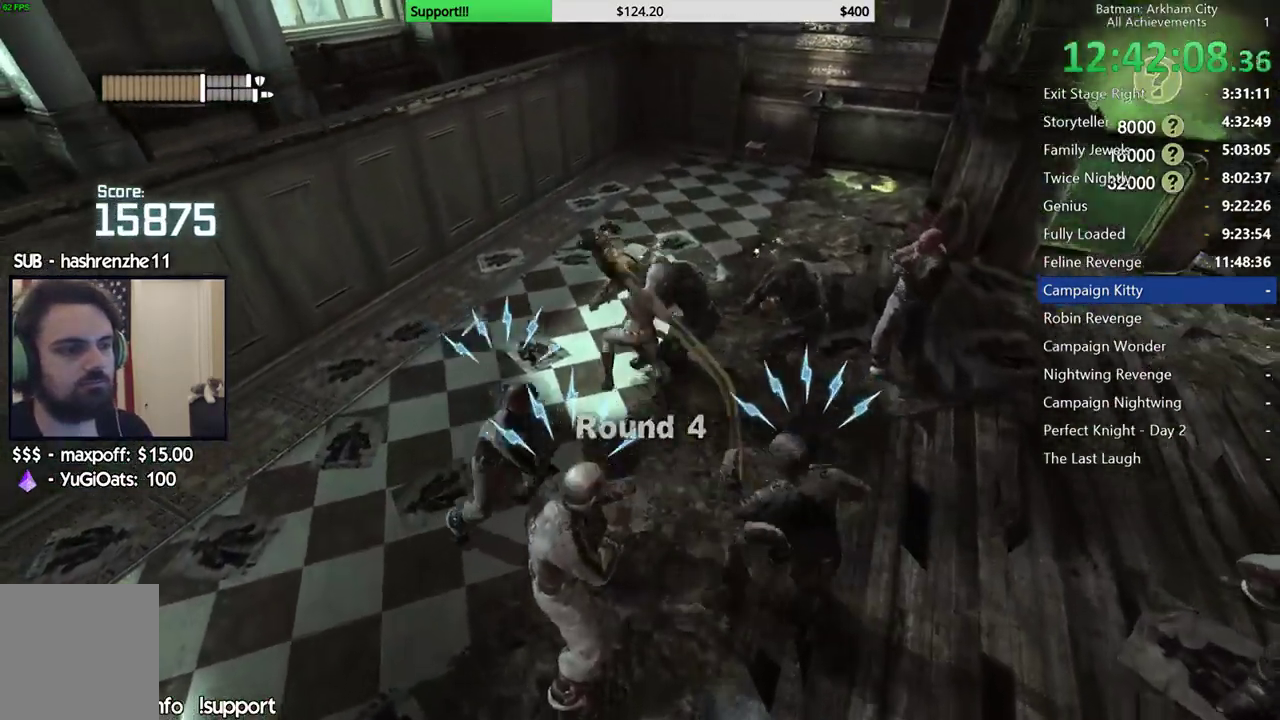
{"buttons": [], "left_stick": "center", "right_stick": "center", "button_events": [[67, "X", "down"], [150, "X", "up"], [217, "X", "down"], [300, "X", "up"], [367, "X", "down"], [467, "X", "up"]]}
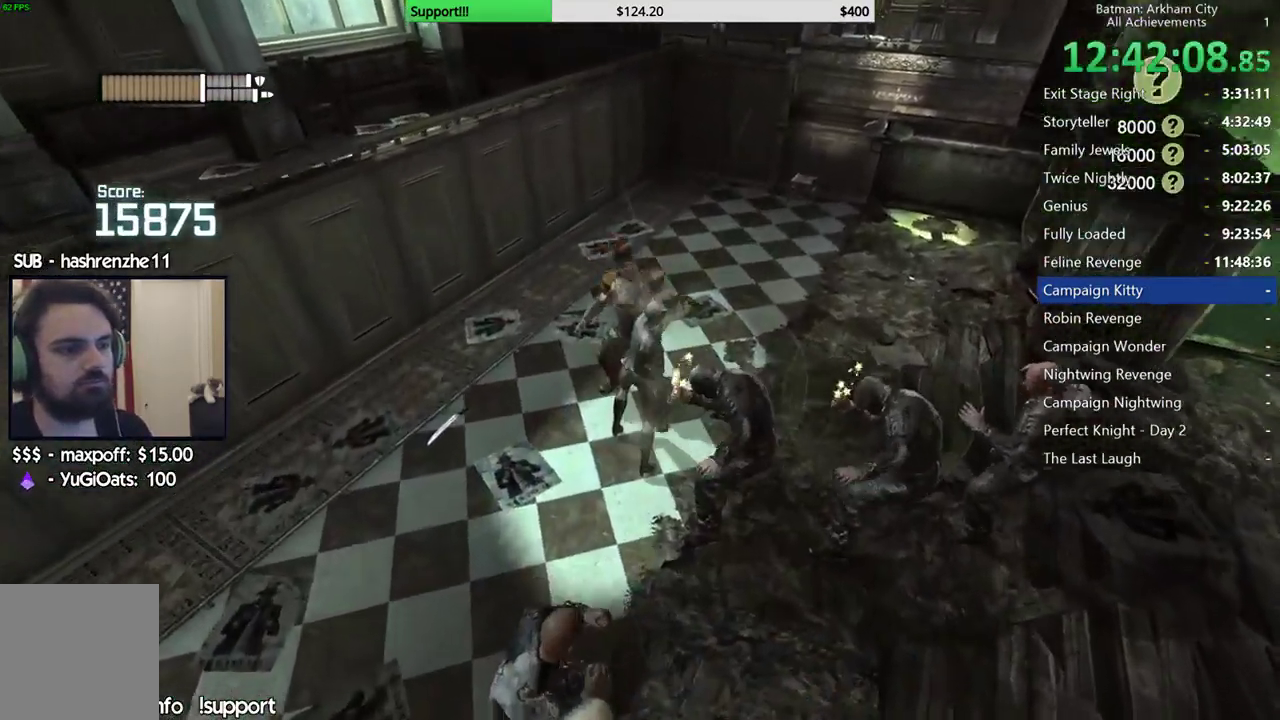
{"buttons": [], "left_stick": "center", "right_stick": "center"}
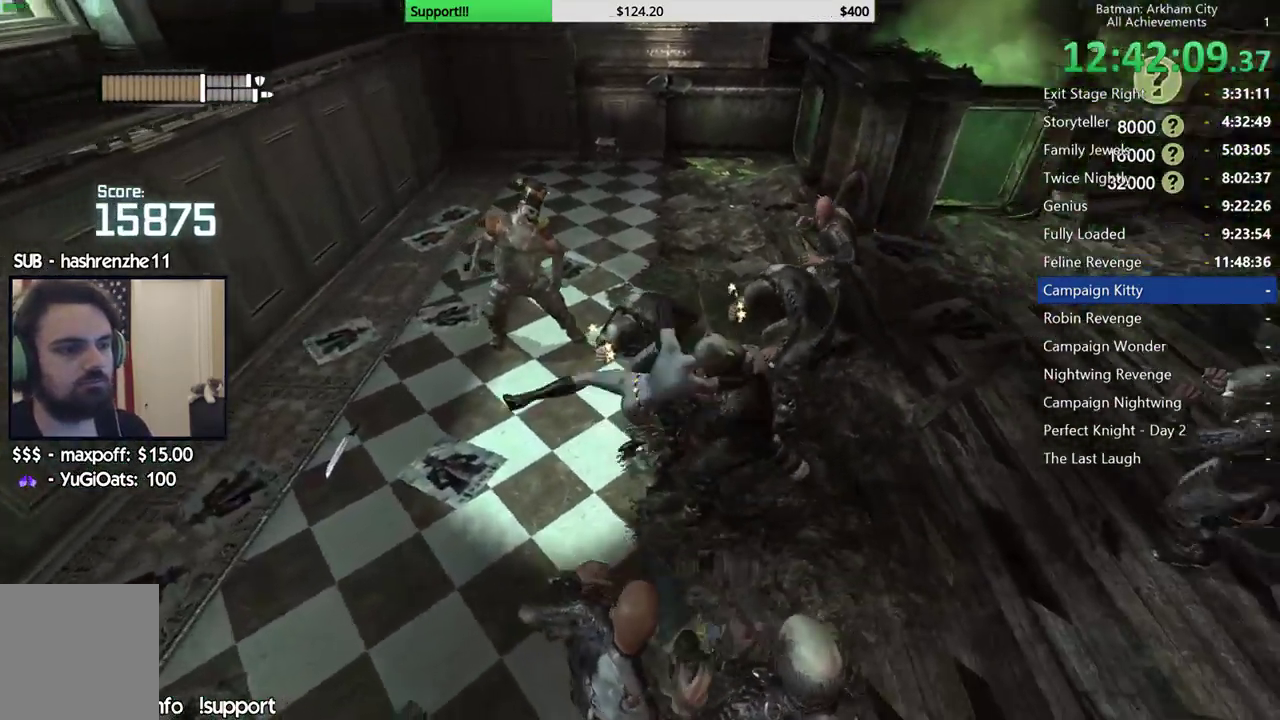
{"buttons": [], "left_stick": "center", "right_stick": "left", "button_events": []}
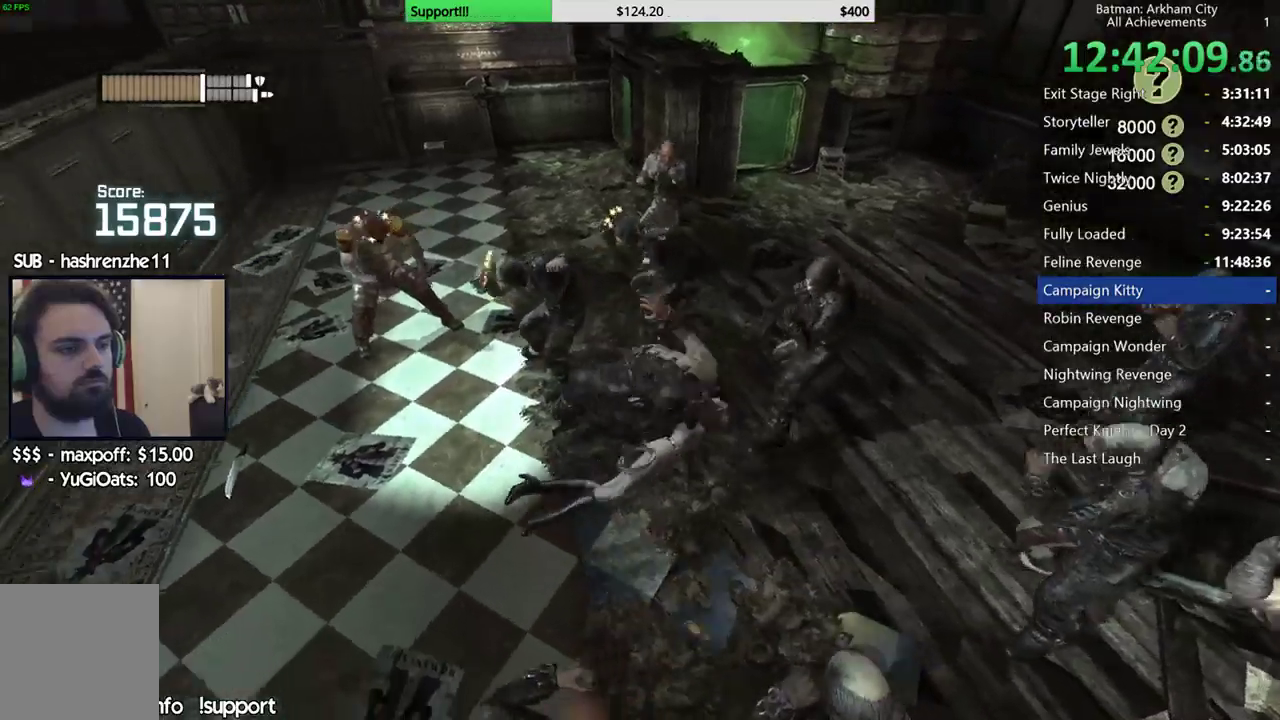
{"buttons": [], "left_stick": "up", "right_stick": "center", "button_events": []}
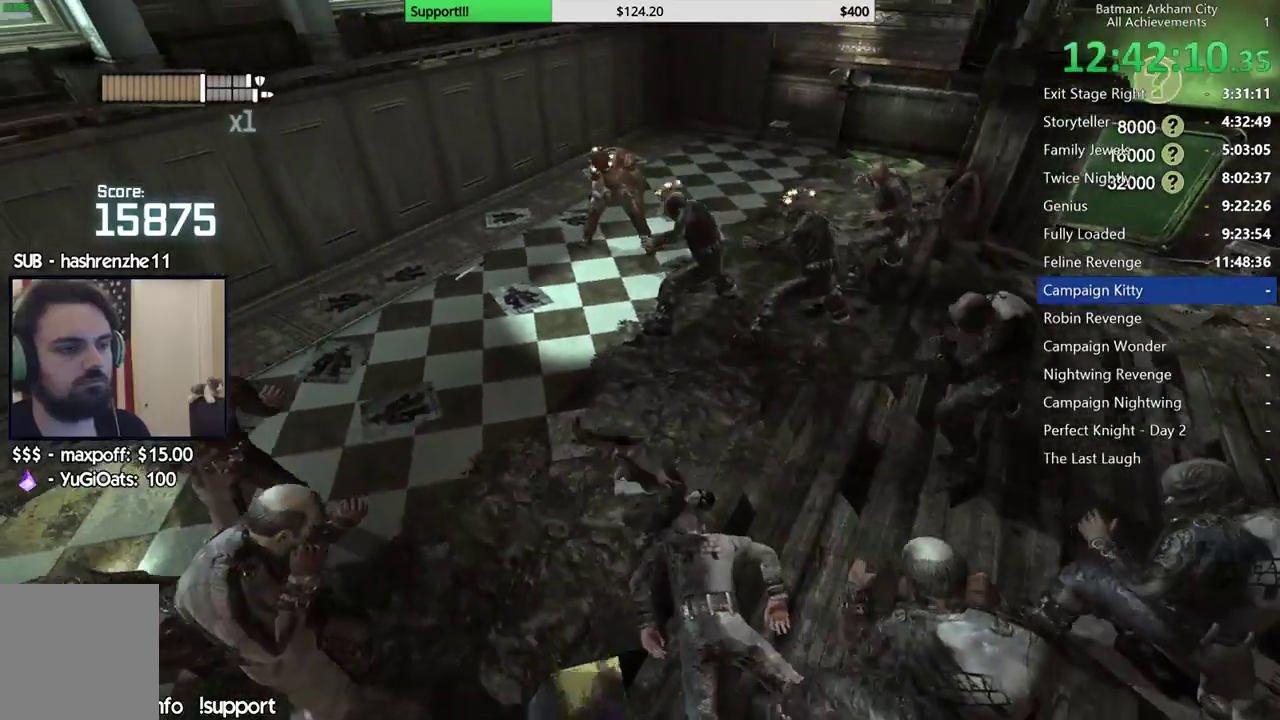
{"buttons": [], "left_stick": "up", "right_stick": "center", "button_events": [[83, "B", "down"], [233, "B", "up"]]}
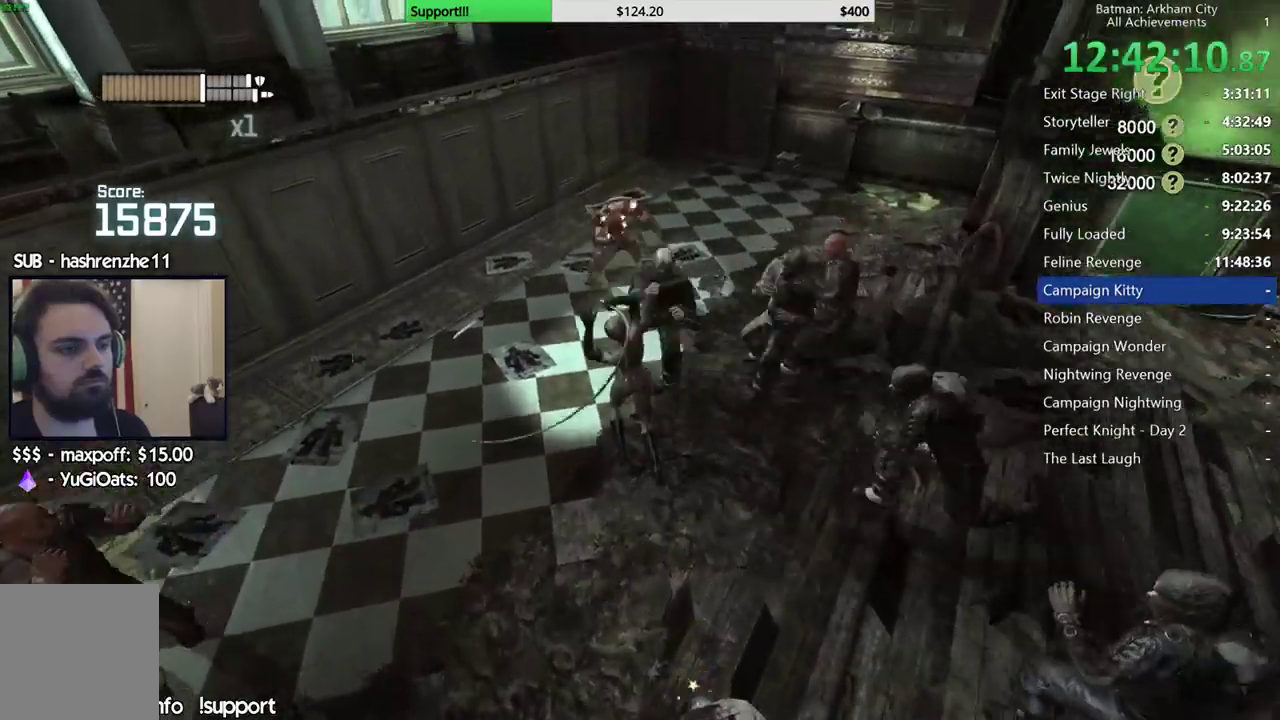
{"buttons": [], "left_stick": "up", "right_stick": "center", "button_events": [[367, "X", "down"], [450, "X", "up"]]}
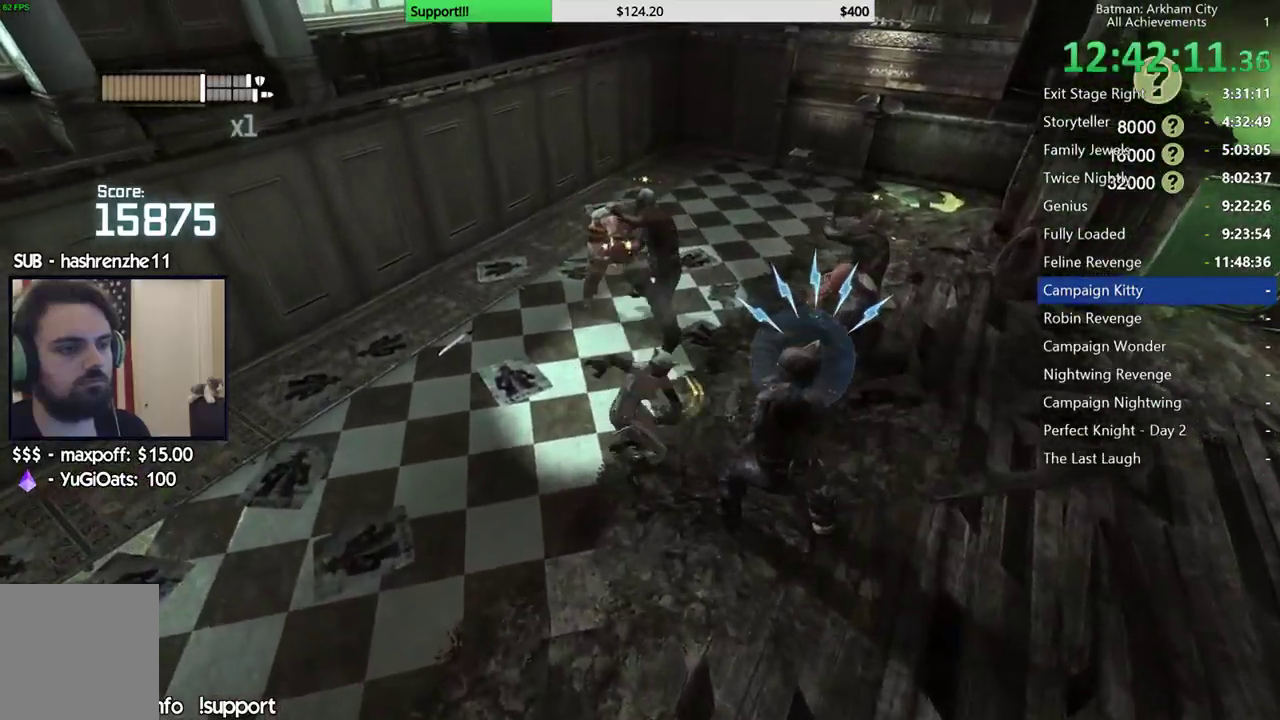
{"buttons": [], "left_stick": "up", "right_stick": "center", "button_events": [[33, "X", "down"], [117, "X", "up"], [200, "X", "down"], [283, "X", "up"], [367, "X", "down"], [467, "X", "up"]]}
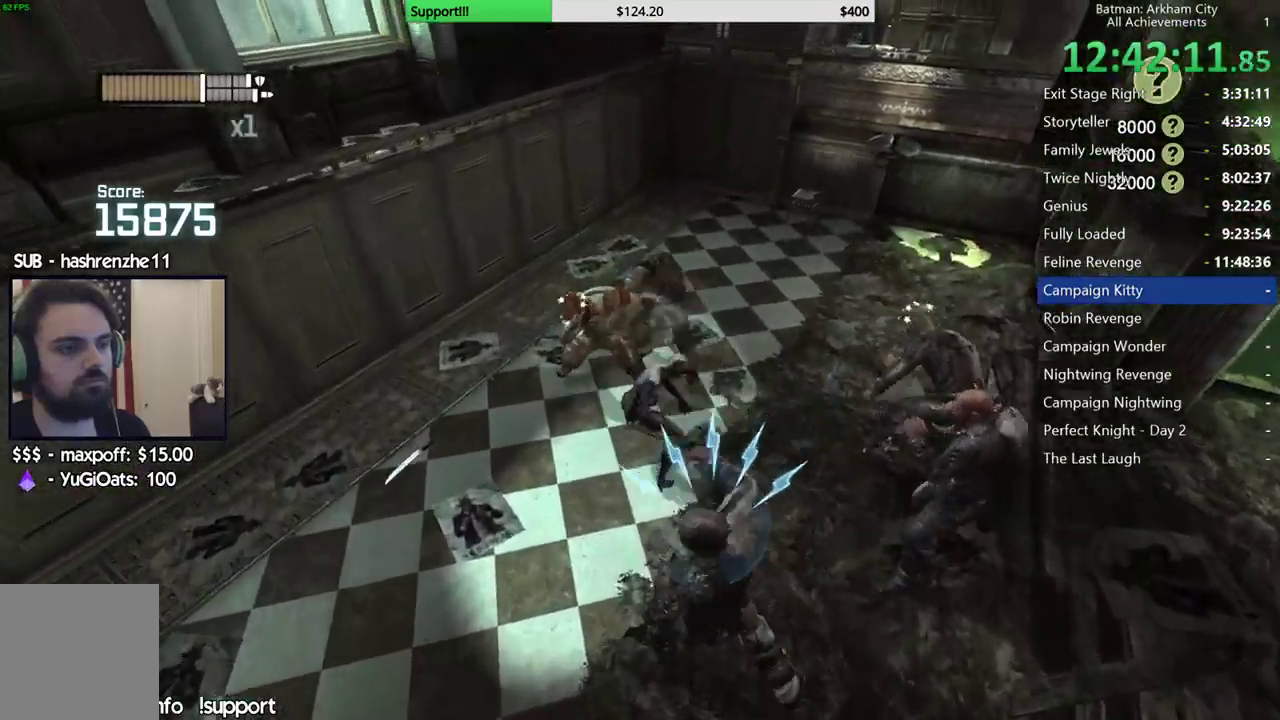
{"buttons": ["X"], "left_stick": "center", "right_stick": "center", "button_events": [[17, "X", "down"], [133, "X", "up"], [183, "X", "down"], [283, "X", "up"], [333, "X", "down"], [433, "X", "up"], [500, "X", "down"]]}
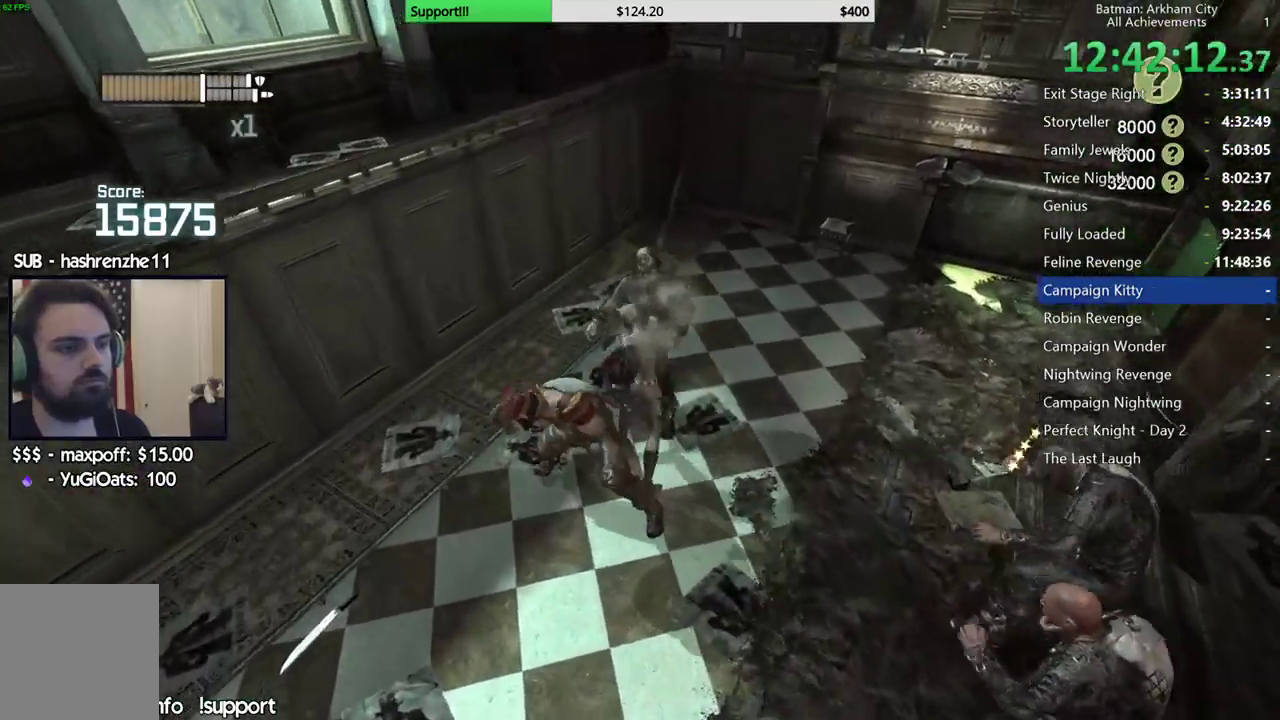
{"buttons": ["X"], "left_stick": "center", "right_stick": "center", "button_events": [[83, "X", "up"], [150, "X", "down"], [250, "X", "up"], [317, "X", "down"], [400, "X", "up"], [467, "X", "down"]]}
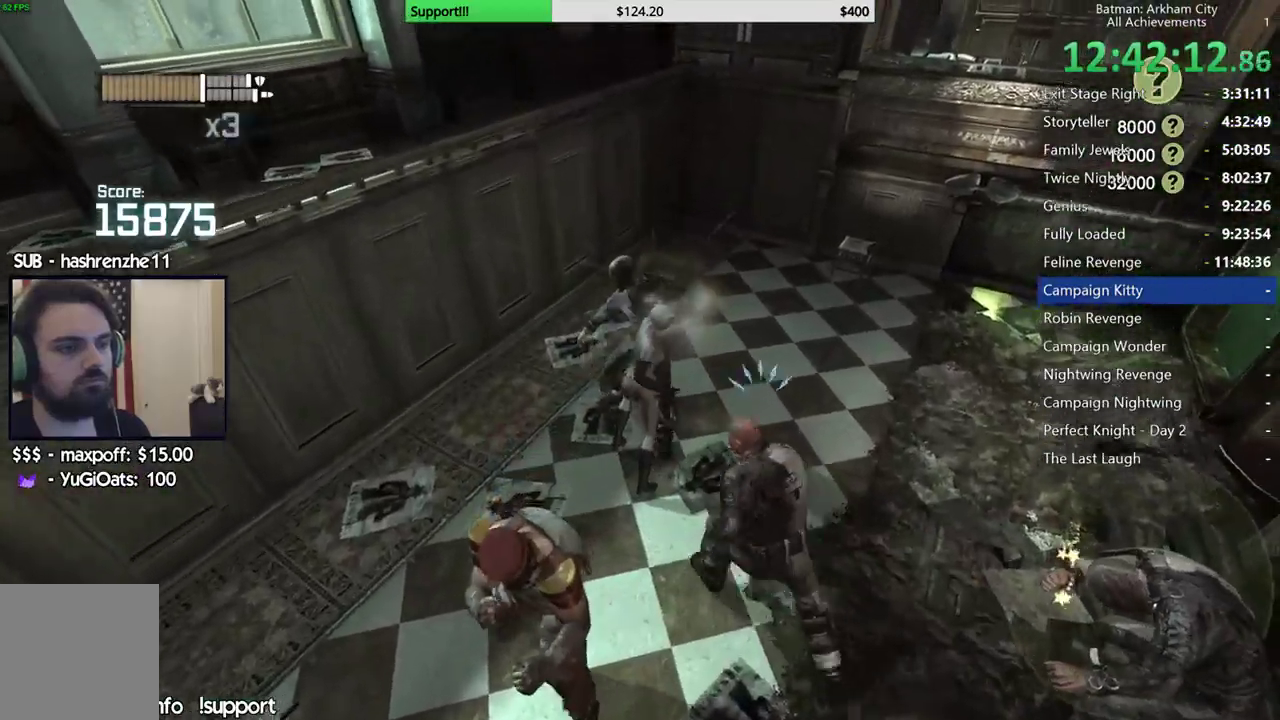
{"buttons": ["X"], "left_stick": "center", "right_stick": "center", "button_events": [[67, "X", "up"], [133, "X", "down"], [233, "X", "up"], [300, "X", "down"], [400, "X", "up"], [467, "X", "down"]]}